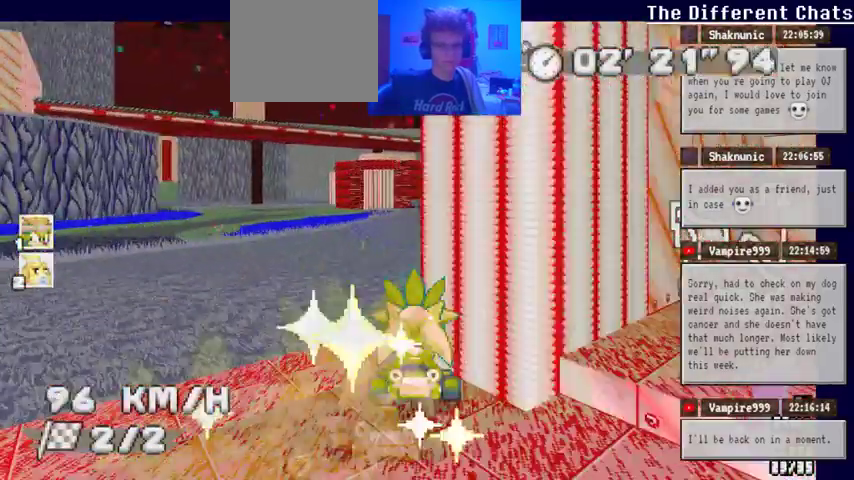
Gameplay with a controller (Xbox layout); each line is a JSON object with the inputs held at the frame after it. "events" lists button and stick changes between this image and that frame as [ms after this image, input, new state], when the widget could be followed in between. Not read: HOME L1 L2 L3 R1 R2 R3 X.
{"buttons": ["A"], "left_stick": "center", "right_stick": "center", "events": [[167, "left_stick", "right"], [300, "left_stick", "center"]]}
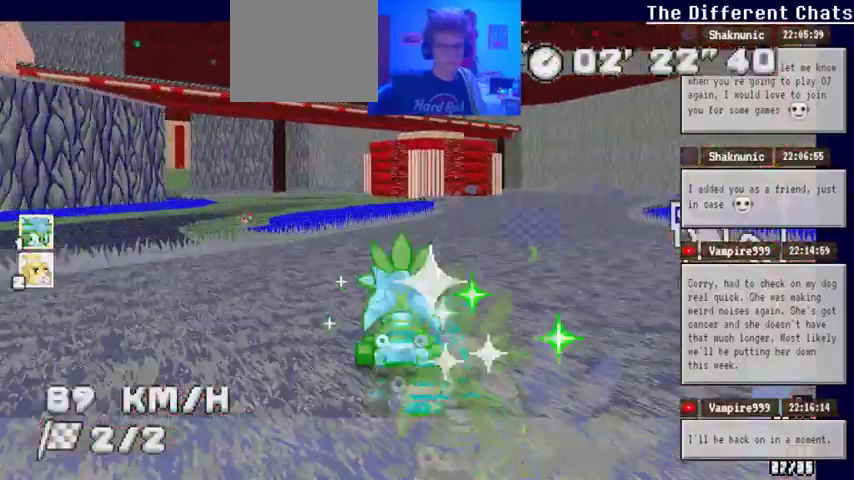
{"buttons": ["A"], "left_stick": "left", "right_stick": "center", "events": [[167, "left_stick", "right"], [267, "left_stick", "left"]]}
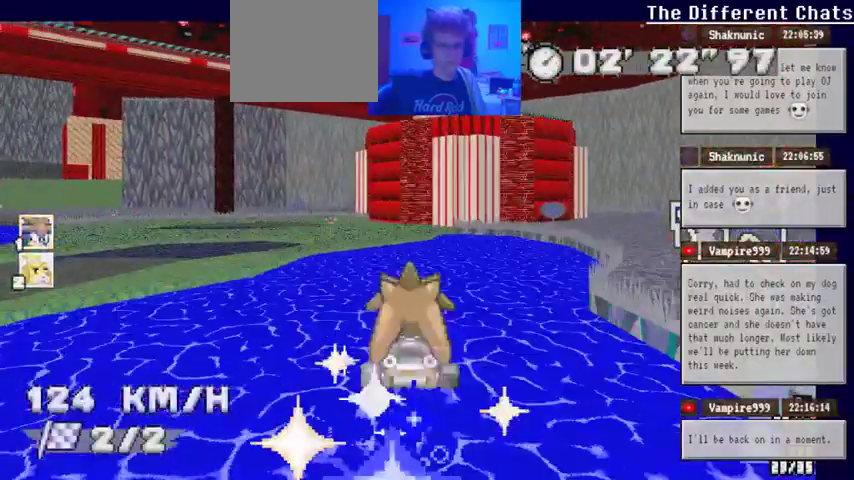
{"buttons": ["A"], "left_stick": "center", "right_stick": "center", "events": [[467, "left_stick", "center"]]}
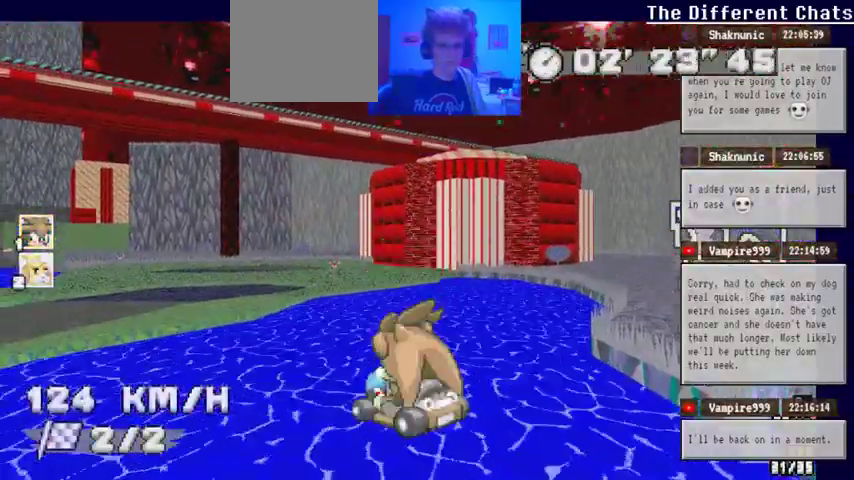
{"buttons": ["A"], "left_stick": "center", "right_stick": "center", "events": []}